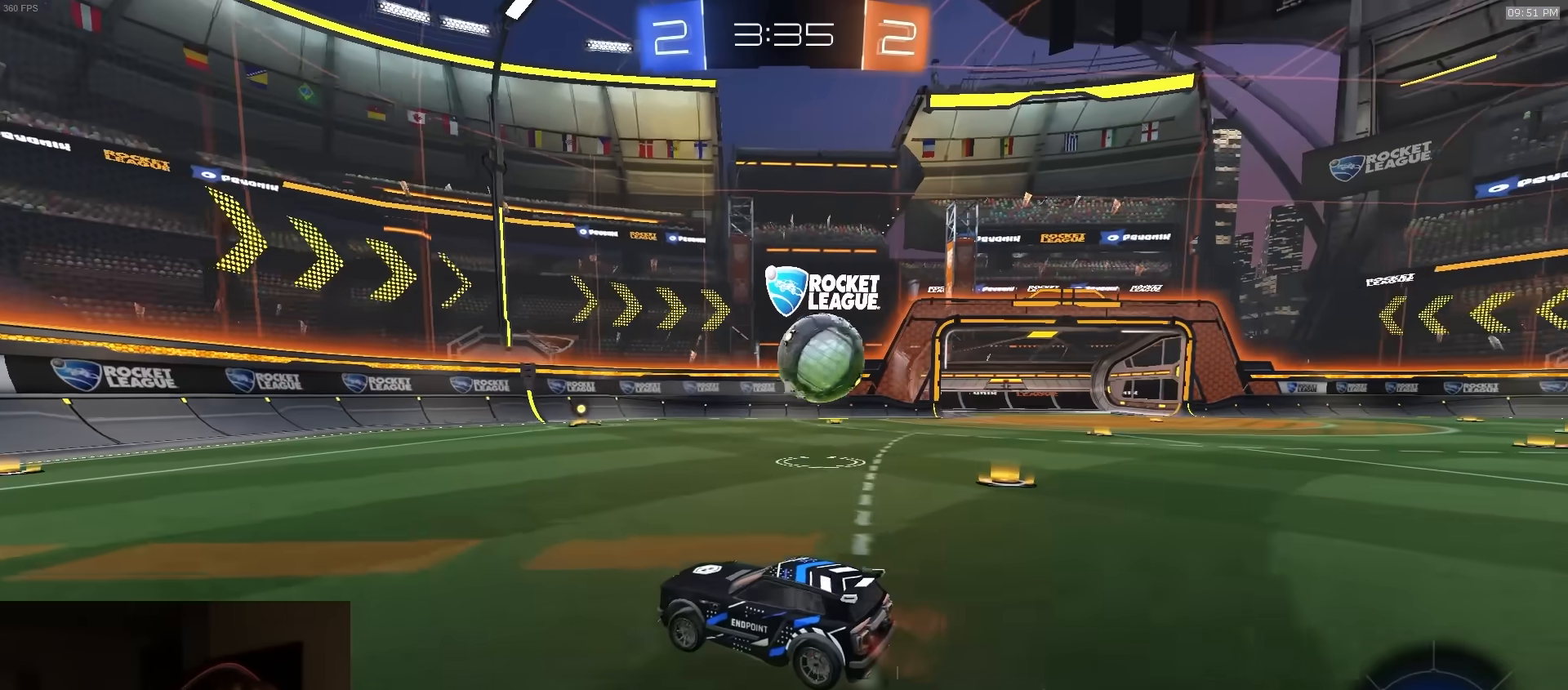
Gameplay with a controller (PlayStation layout); each line is a JSON object with the inputs held at the frame after it. "events" lists button and stick changes between this image and that frame as [ms after this image, input, new state], when the widget could be followed in between.
{"buttons": ["R2"], "left_stick": "right", "right_stick": "center", "events": [[83, "left_stick", "right"], [450, "R2", "down"]]}
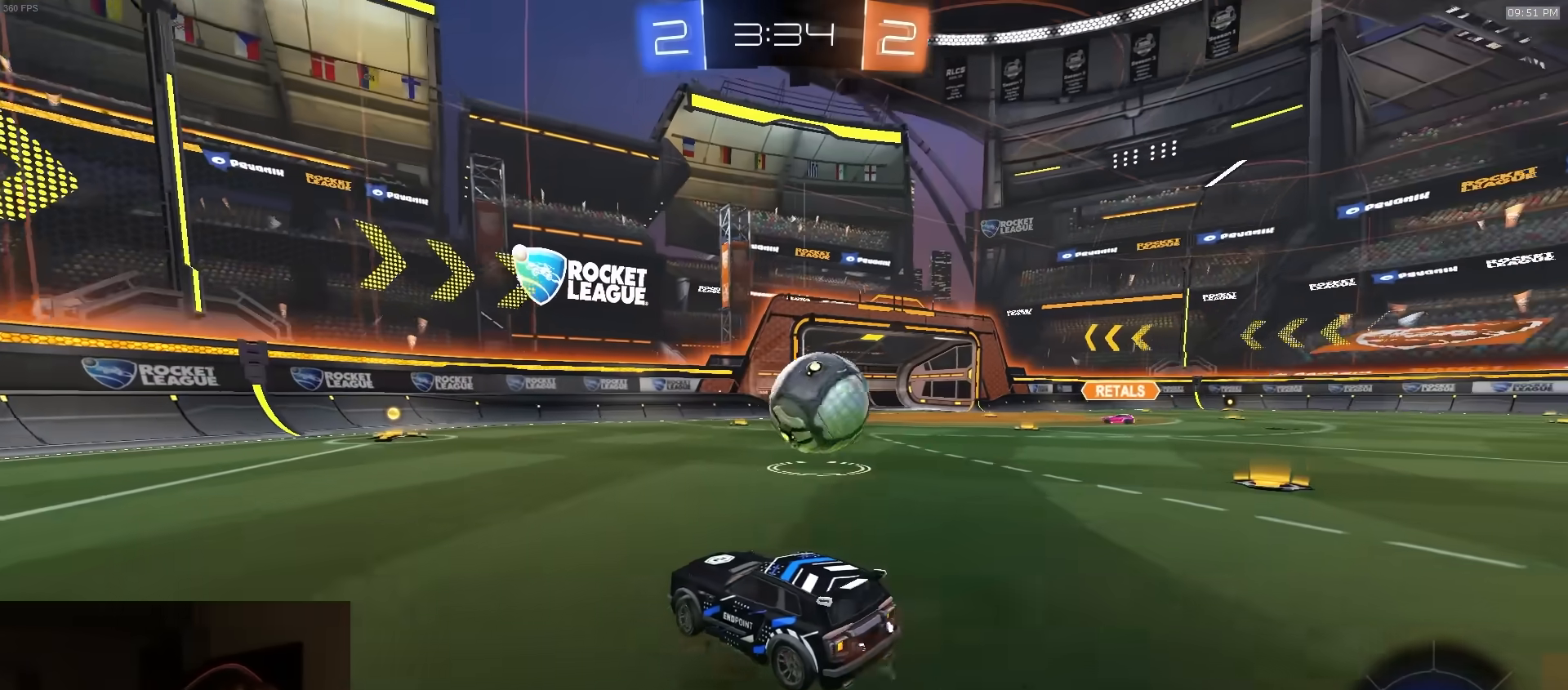
{"buttons": ["CROSS", "R1", "R2", "L3"], "left_stick": "up-right", "right_stick": "center", "events": [[217, "R1", "down"], [300, "left_stick", "down-left"], [317, "CROSS", "down"], [450, "left_stick", "up-right"], [467, "CROSS", "up"], [483, "CROSS", "down"], [483, "L3", "down"]]}
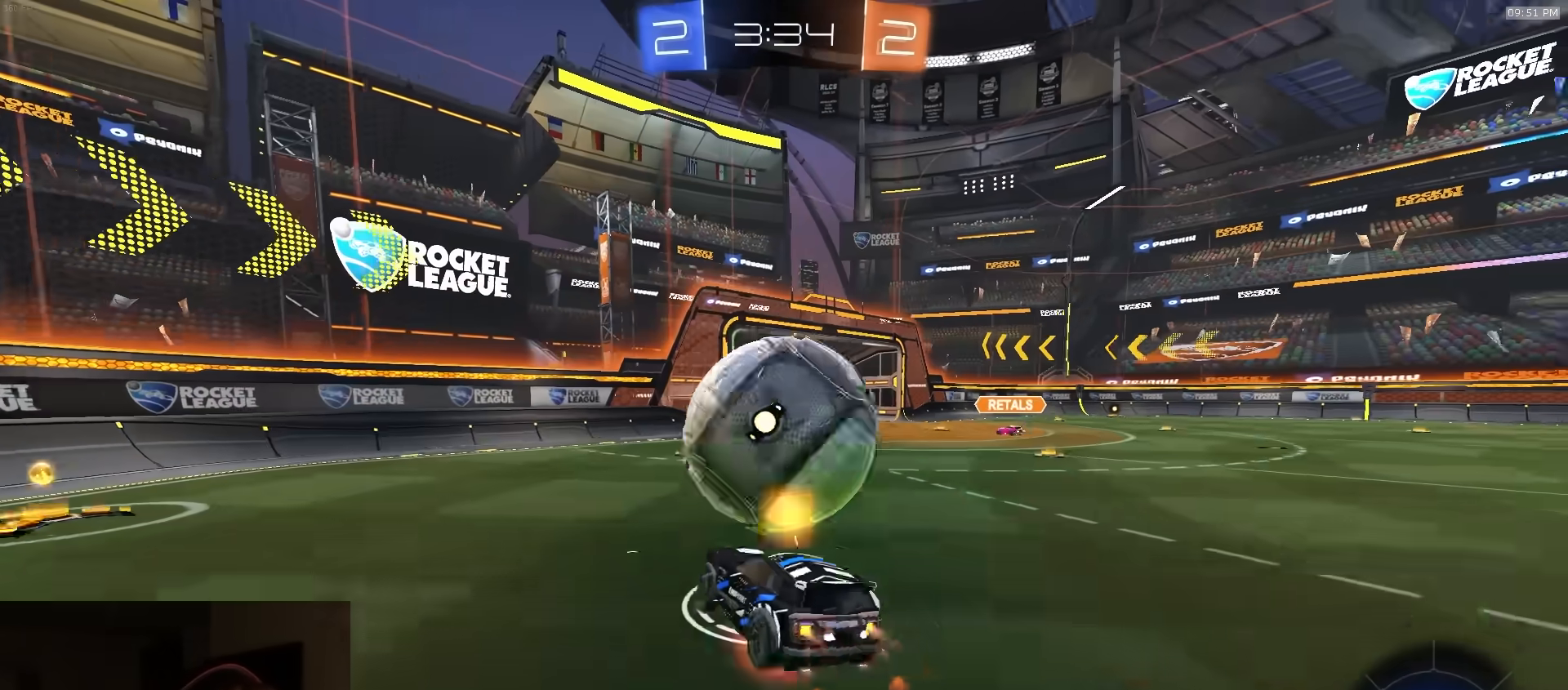
{"buttons": ["CIRCLE", "R2"], "left_stick": "down-right", "right_stick": "center", "events": [[17, "CIRCLE", "down"], [17, "left_stick", "down-right"], [50, "CROSS", "up"], [67, "R1", "up"], [67, "left_stick", "down"], [417, "L3", "up"], [467, "left_stick", "down-right"]]}
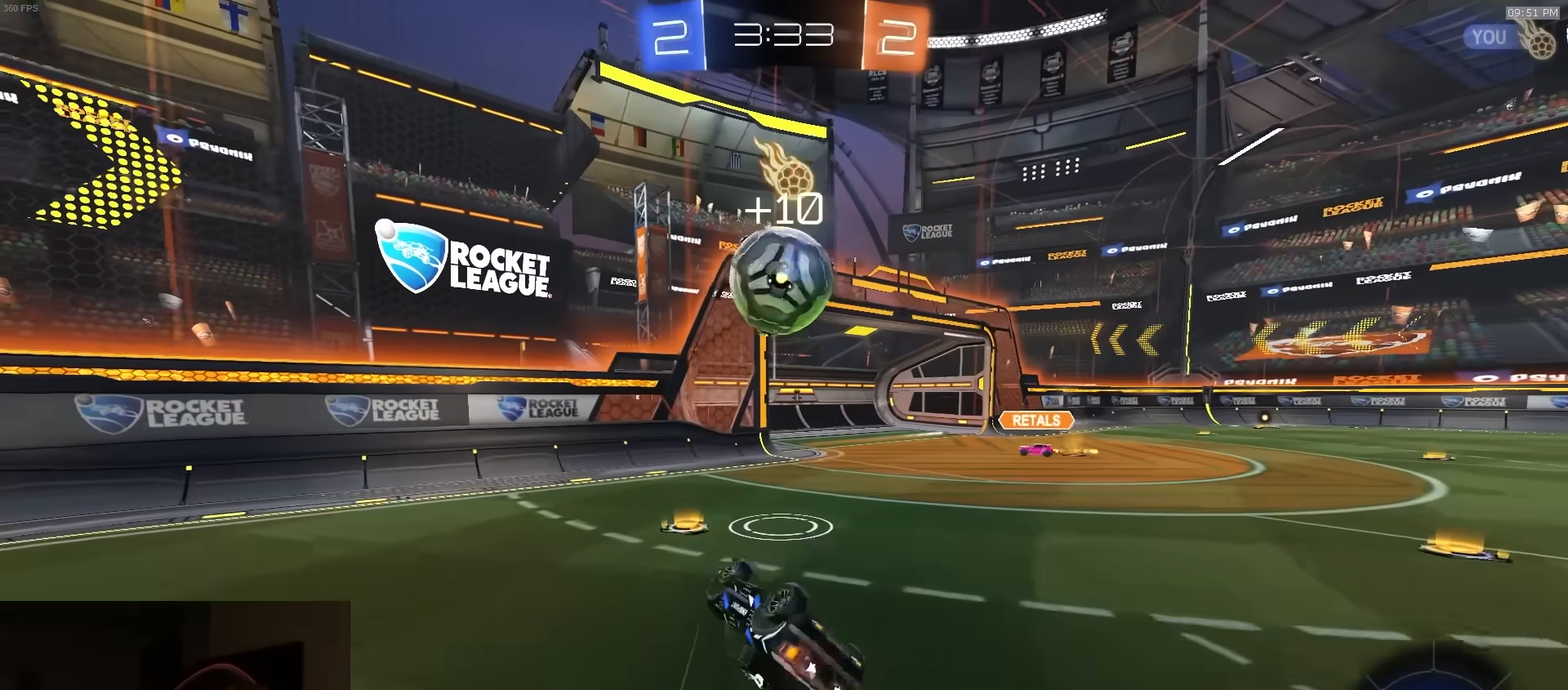
{"buttons": ["R2"], "left_stick": "right", "right_stick": "center", "events": [[133, "left_stick", "right"], [267, "CIRCLE", "up"], [300, "left_stick", "center"], [383, "left_stick", "right"]]}
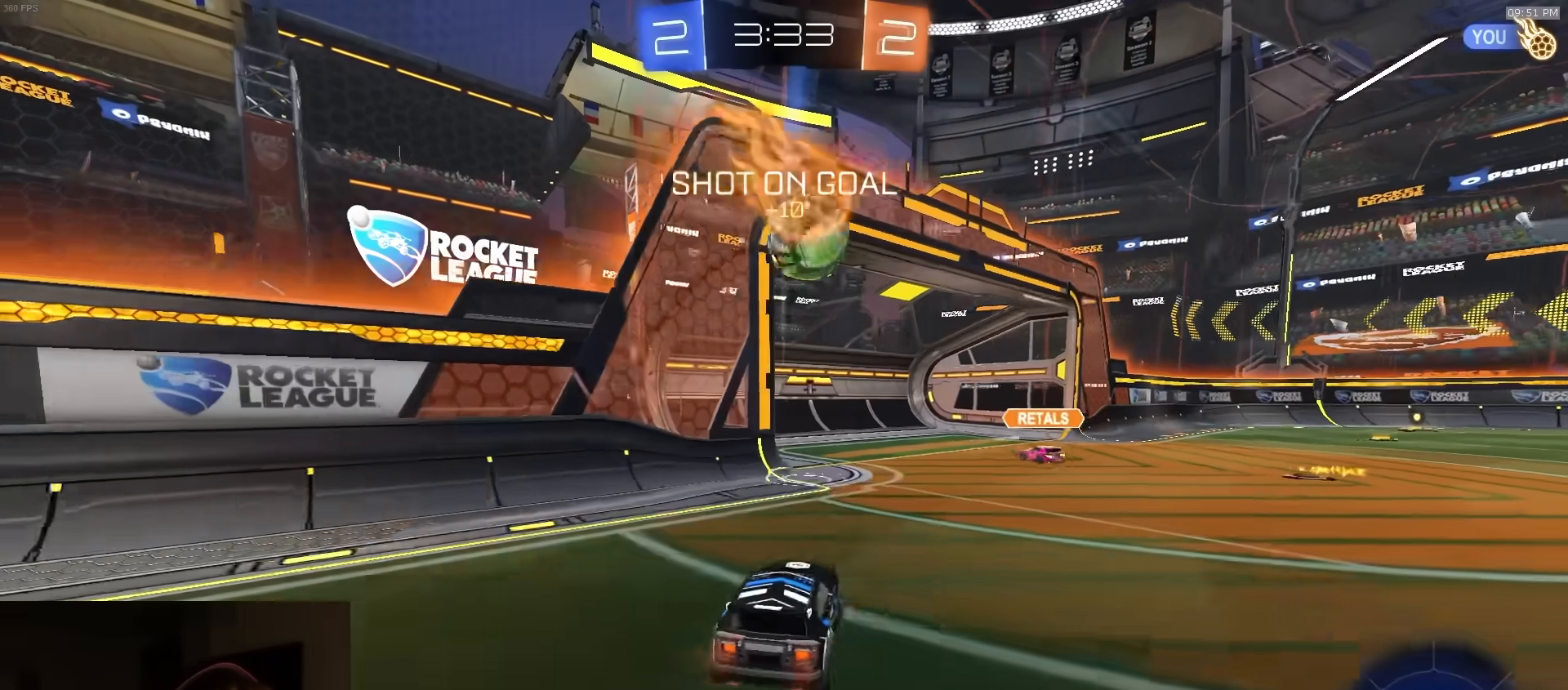
{"buttons": ["R1", "R2"], "left_stick": "center", "right_stick": "center", "events": [[17, "R1", "down"], [117, "TRIANGLE", "down"], [250, "TRIANGLE", "up"], [350, "left_stick", "center"]]}
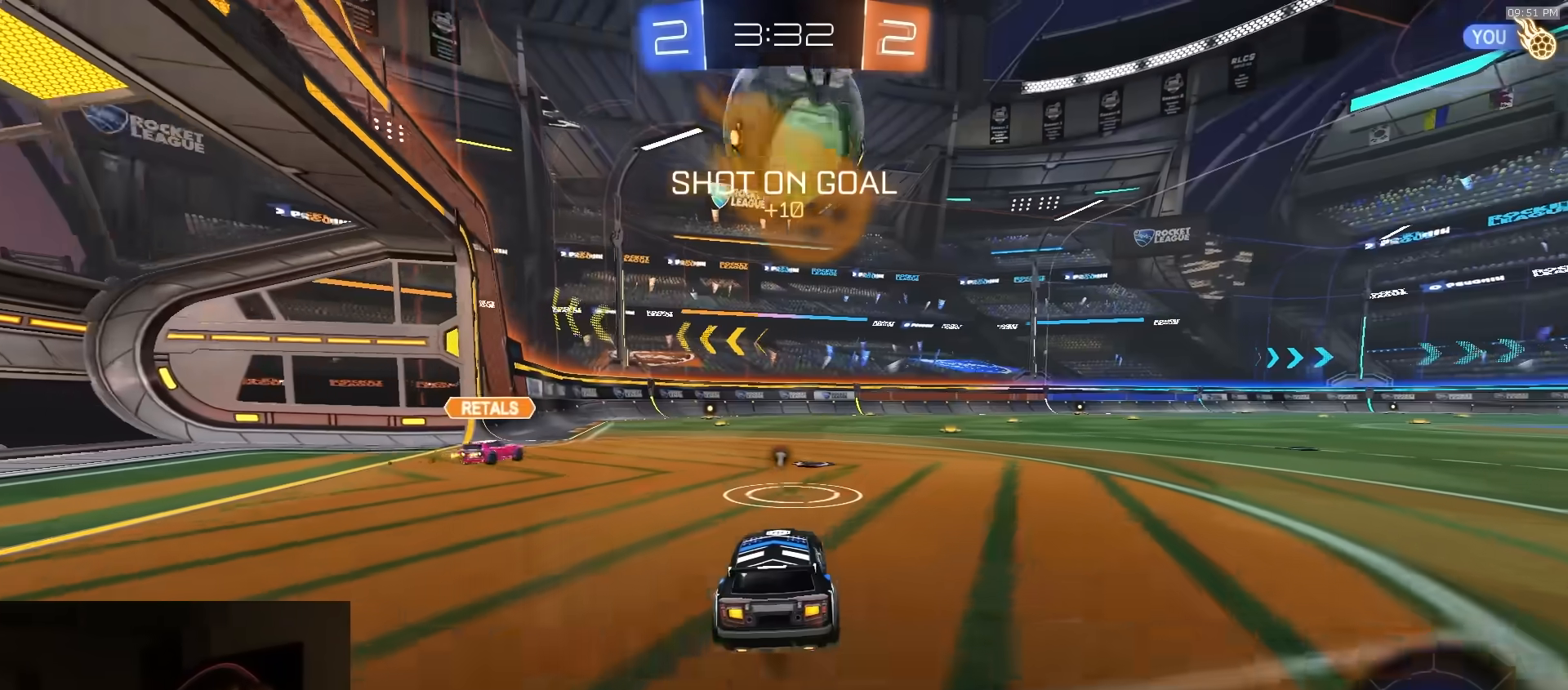
{"buttons": ["CROSS", "R1", "R2"], "left_stick": "left", "right_stick": "center", "events": [[17, "left_stick", "right"], [317, "left_stick", "center"], [433, "left_stick", "left"], [483, "CROSS", "down"]]}
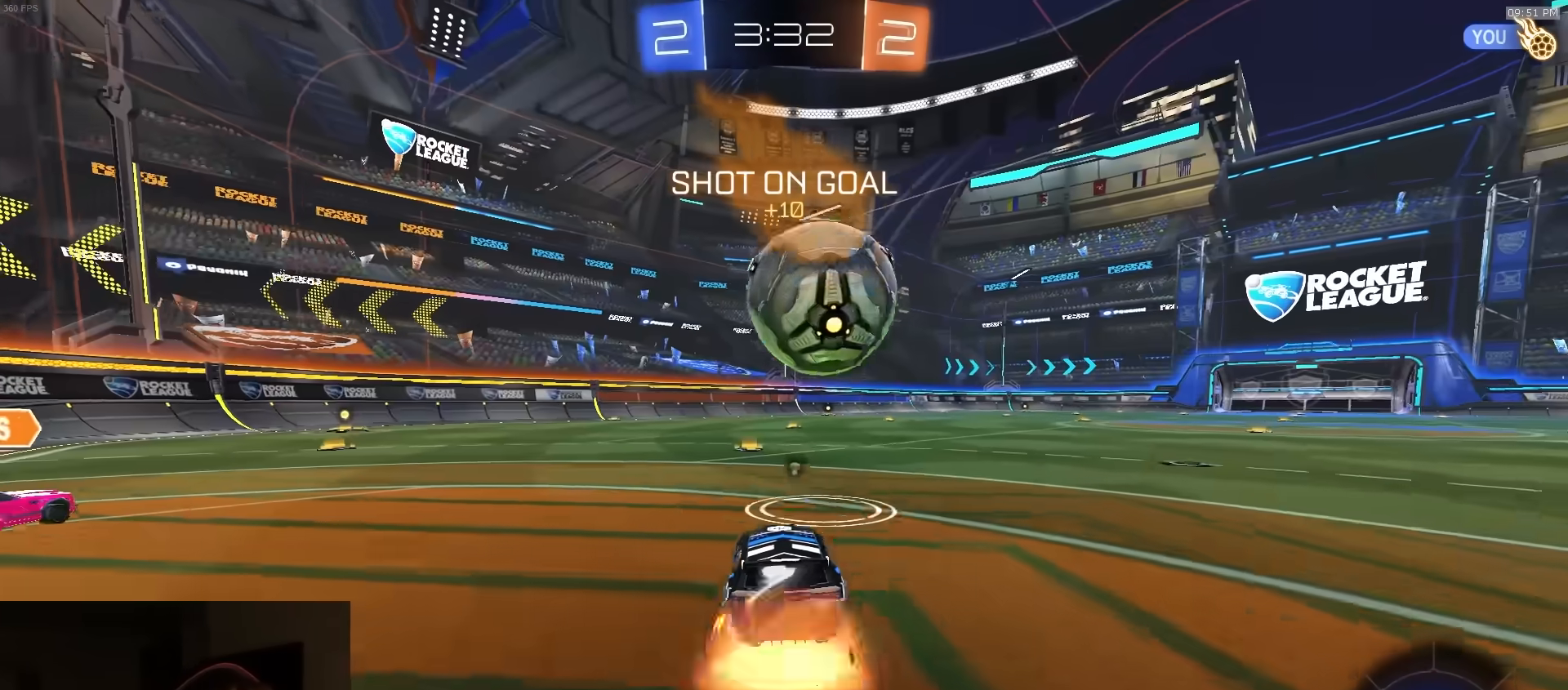
{"buttons": ["CIRCLE", "L1", "R1", "R2", "L3"], "left_stick": "down", "right_stick": "center", "events": [[100, "CROSS", "up"], [100, "L1", "down"], [100, "left_stick", "up-right"], [150, "CROSS", "down"], [167, "L3", "down"], [200, "CIRCLE", "down"], [217, "CROSS", "up"], [217, "left_stick", "down"]]}
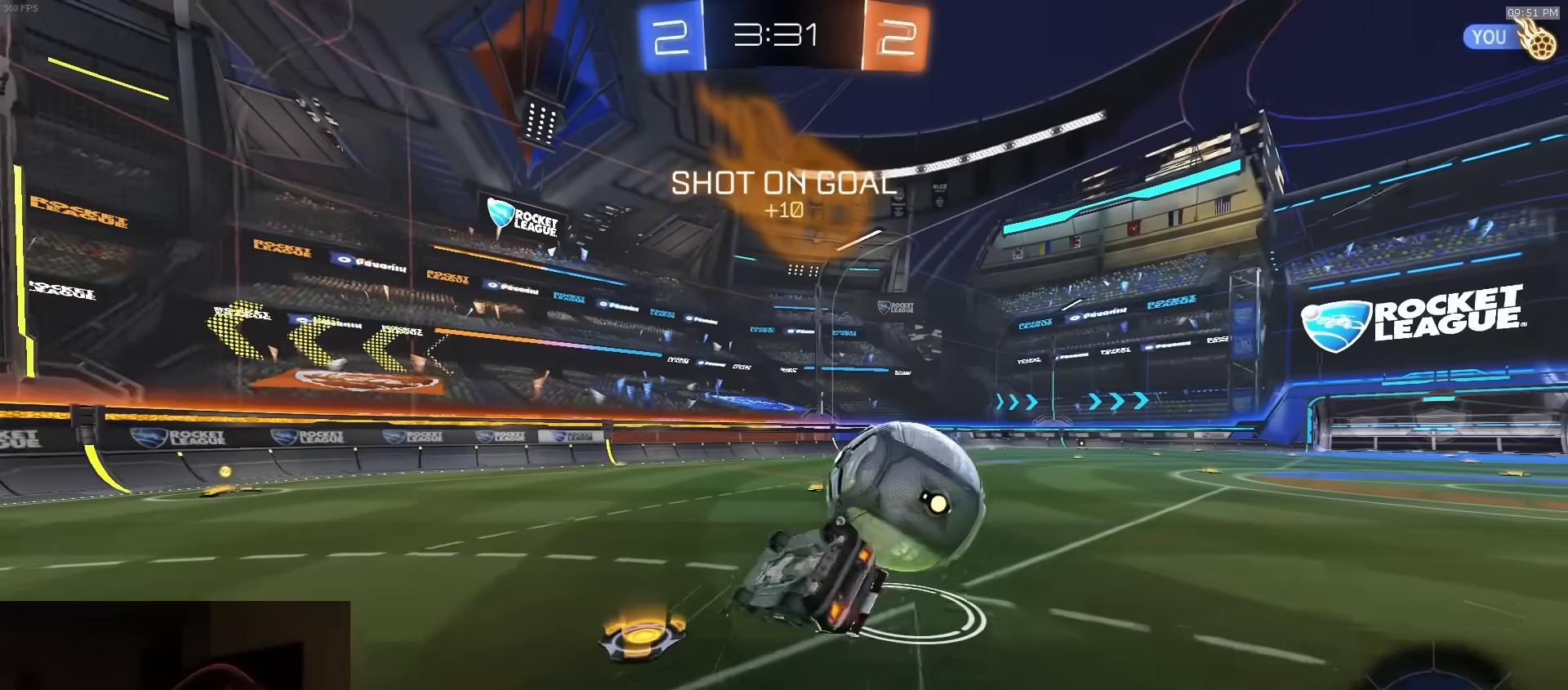
{"buttons": ["CIRCLE", "L1", "R1", "R2"], "left_stick": "down-right", "right_stick": "center", "events": [[50, "left_stick", "down-right"], [150, "L3", "up"]]}
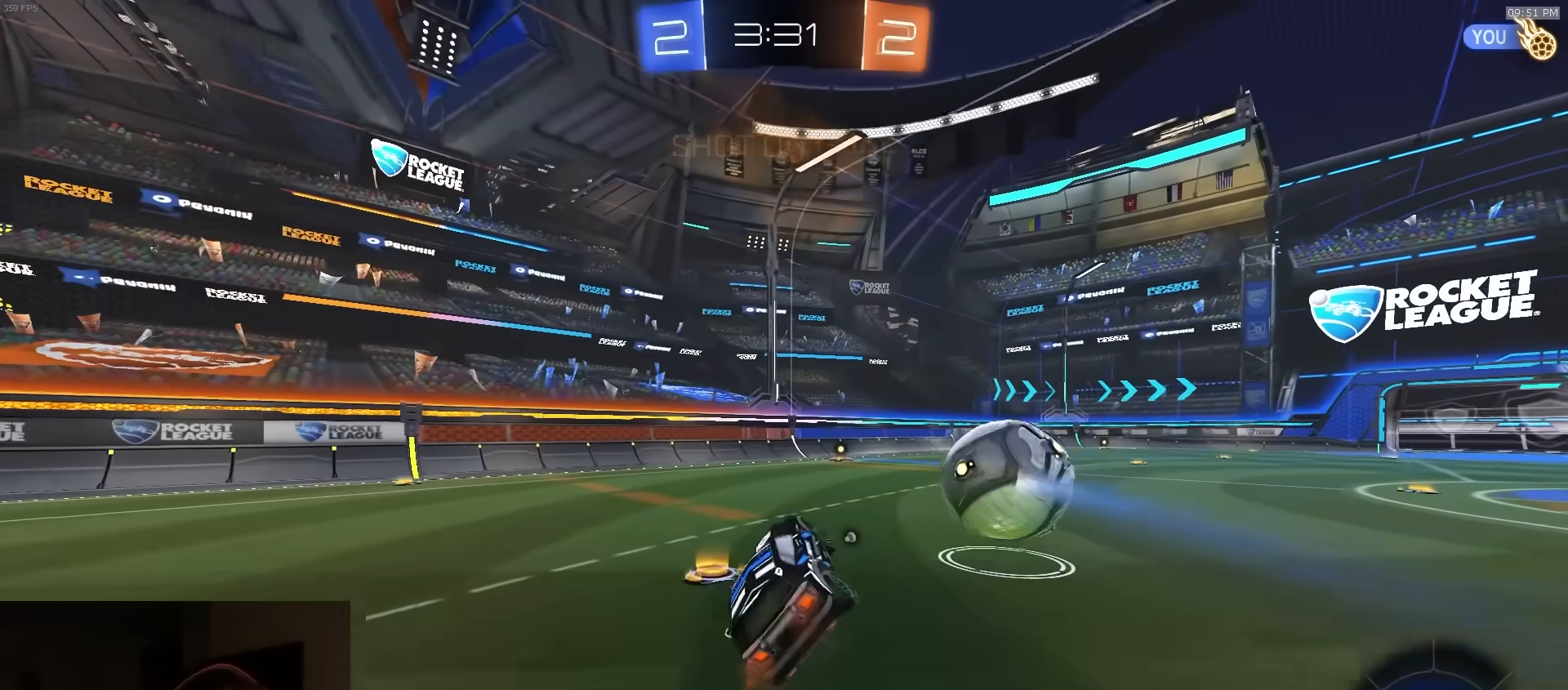
{"buttons": ["R2"], "left_stick": "center", "right_stick": "center", "events": [[17, "CIRCLE", "up"], [50, "L1", "up"], [117, "left_stick", "center"], [350, "R1", "up"]]}
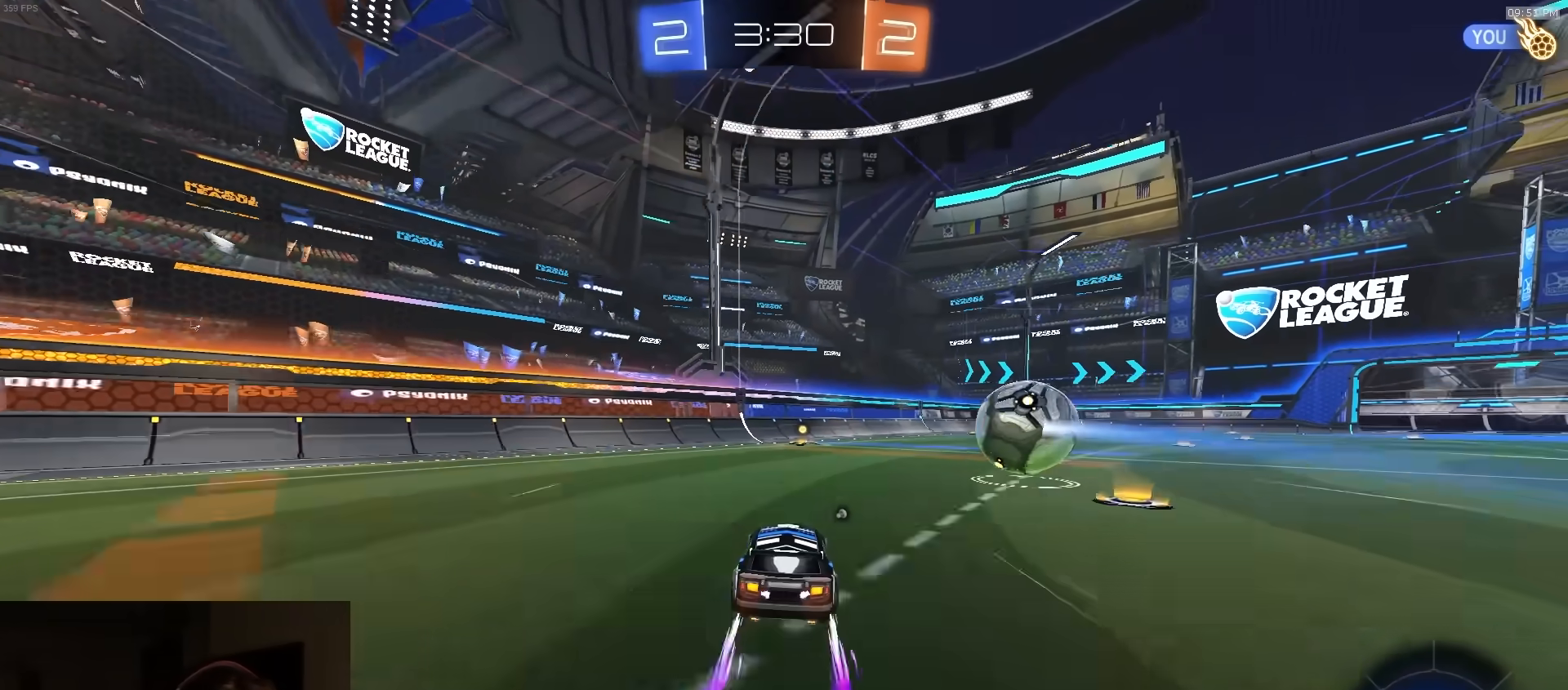
{"buttons": ["R2"], "left_stick": "center", "right_stick": "center", "events": [[267, "TRIANGLE", "down"], [383, "TRIANGLE", "up"]]}
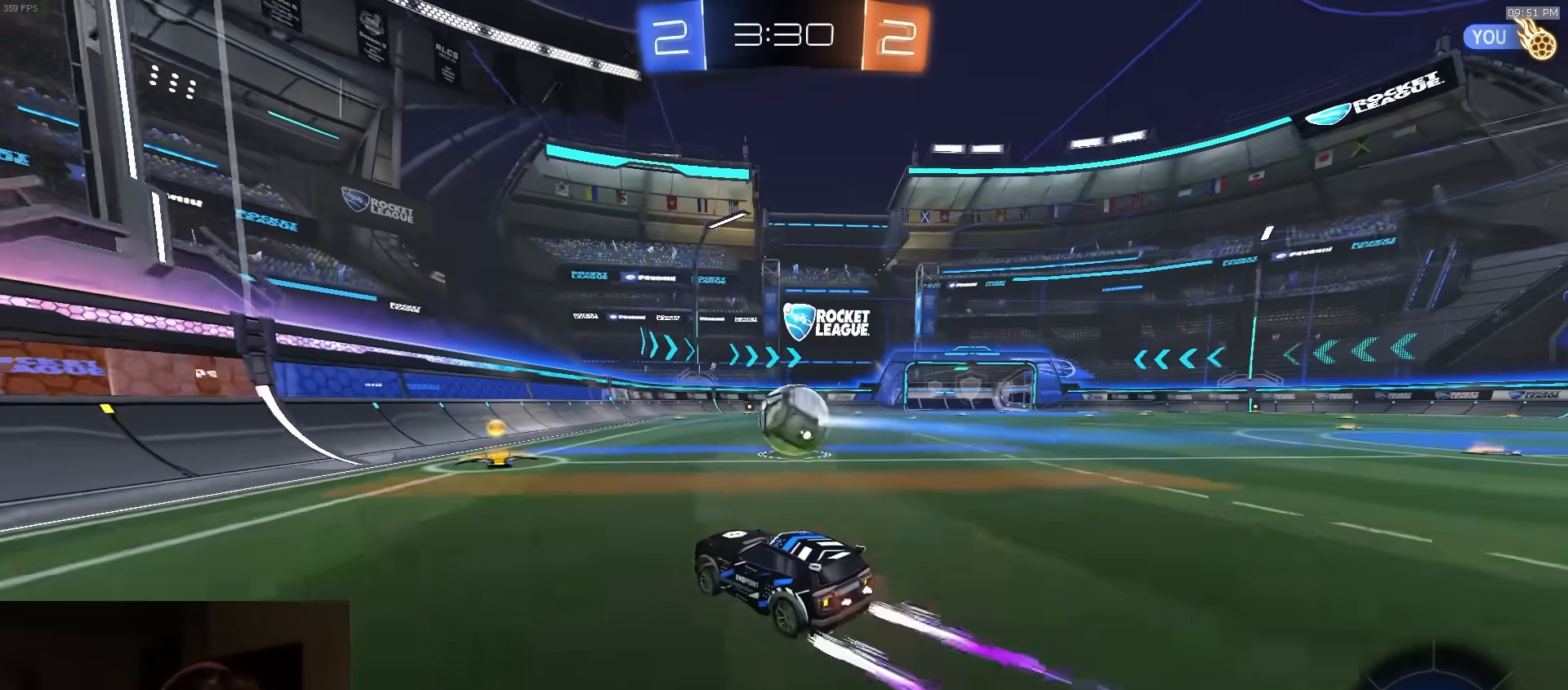
{"buttons": ["R2"], "left_stick": "right", "right_stick": "center", "events": [[67, "left_stick", "right"], [300, "TRIANGLE", "down"], [383, "TRIANGLE", "up"]]}
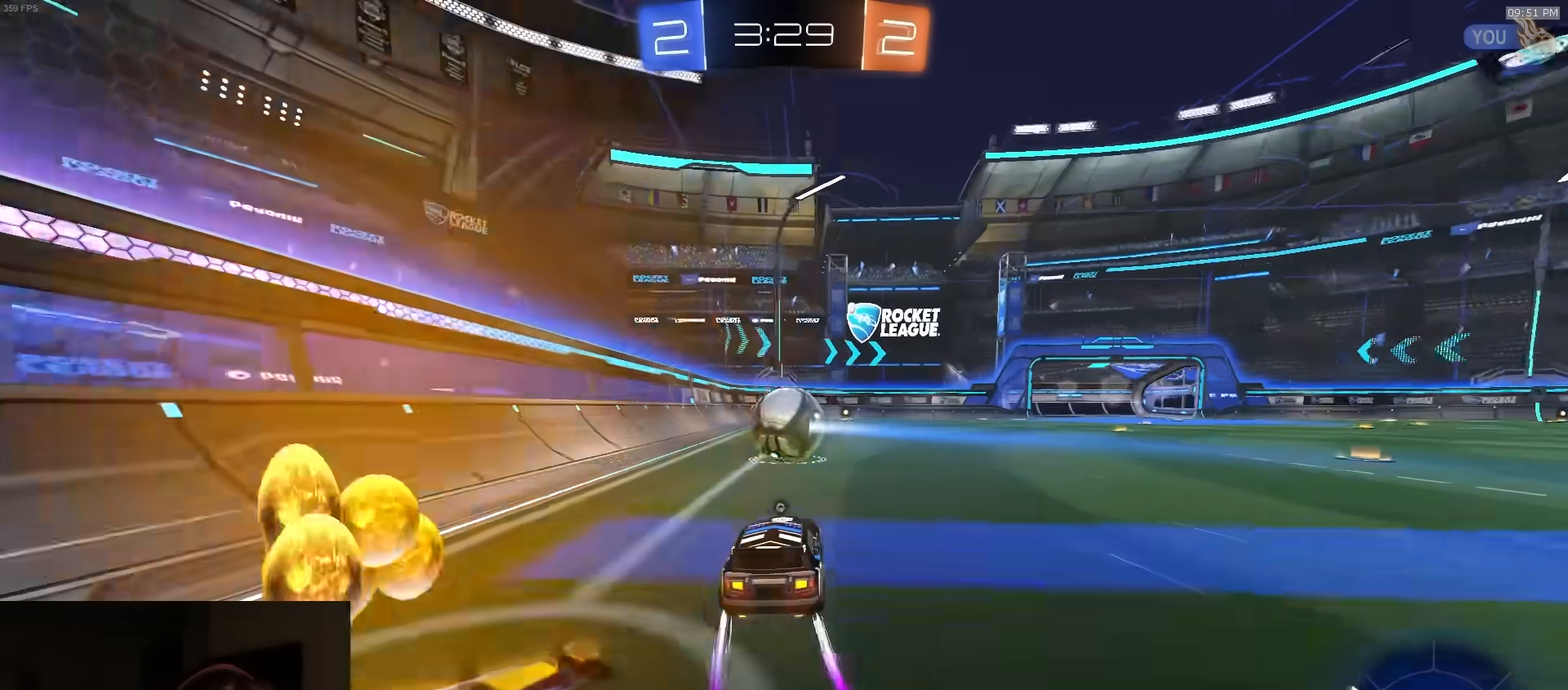
{"buttons": ["TRIANGLE", "R2"], "left_stick": "center", "right_stick": "center", "events": [[33, "R1", "down"], [83, "left_stick", "center"], [167, "R1", "up"], [433, "TRIANGLE", "down"]]}
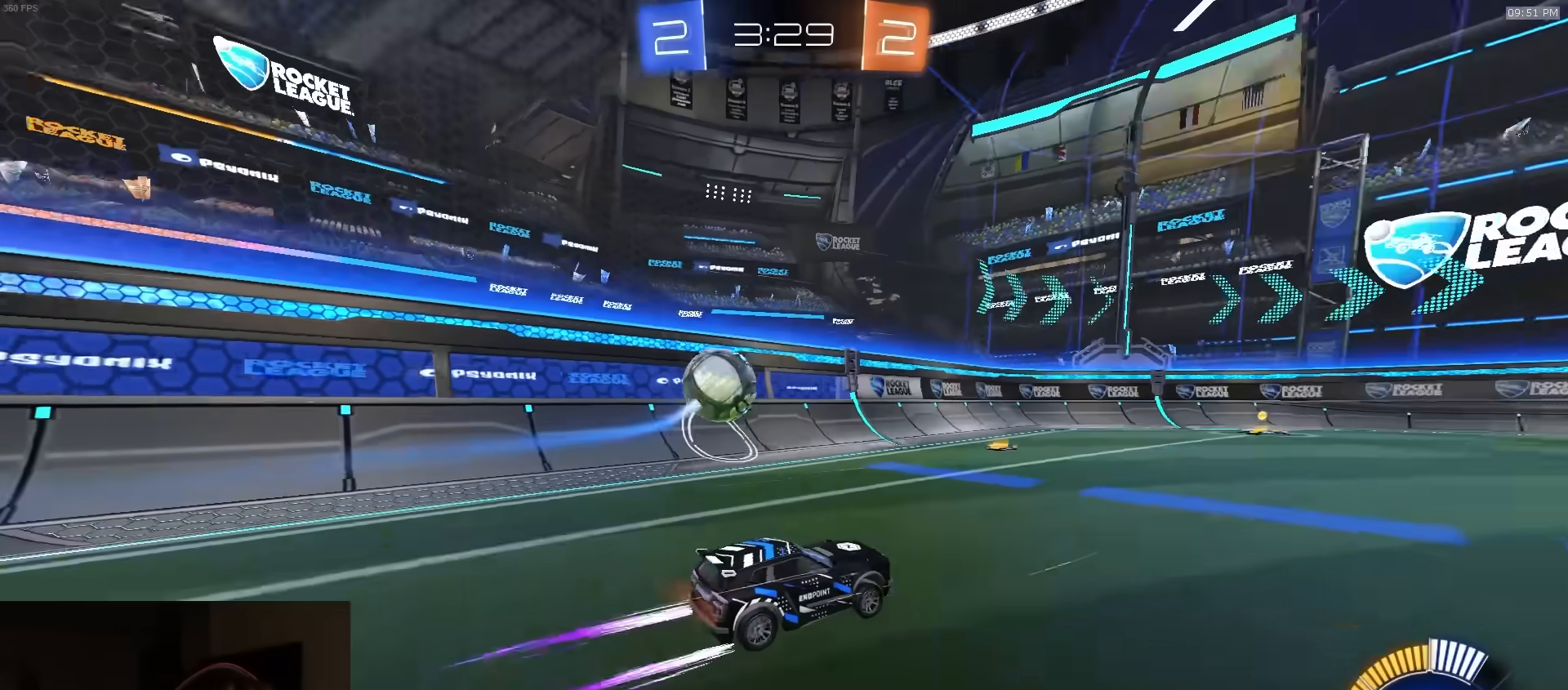
{"buttons": ["R2"], "left_stick": "center", "right_stick": "center", "events": [[17, "TRIANGLE", "up"], [267, "R1", "down"], [317, "R1", "up"]]}
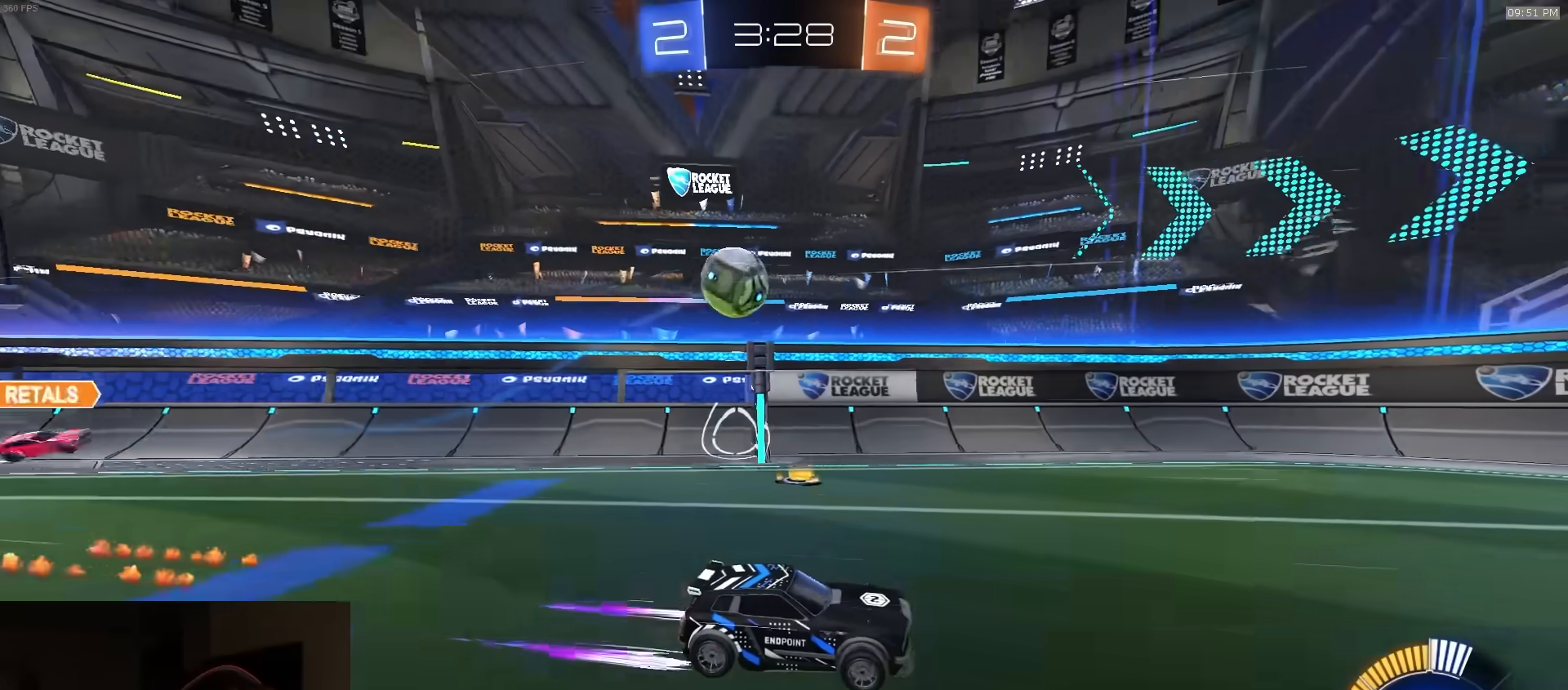
{"buttons": ["R2"], "left_stick": "left", "right_stick": "center", "events": [[250, "left_stick", "left"], [333, "L1", "down"], [333, "R1", "down"], [417, "R1", "up"], [433, "L1", "up"]]}
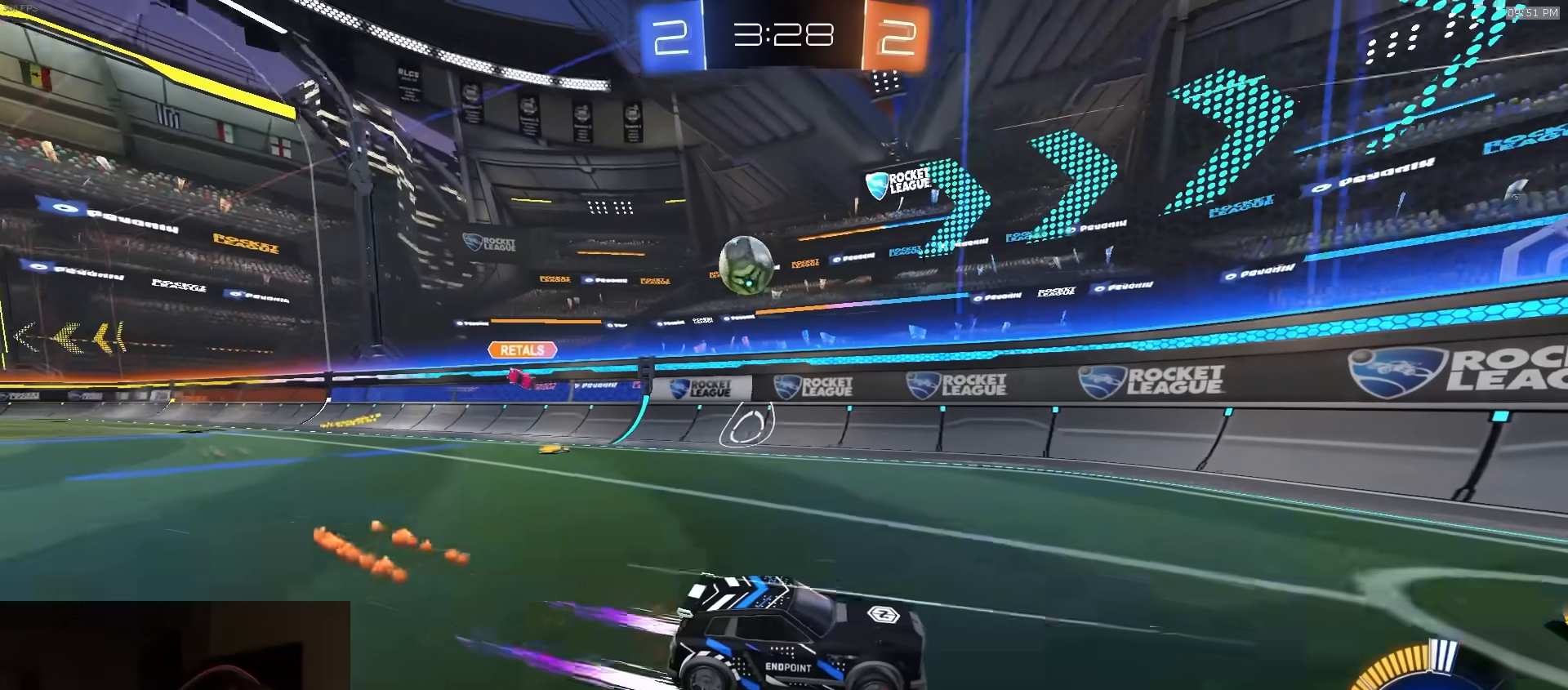
{"buttons": ["L2"], "left_stick": "left", "right_stick": "center", "events": [[33, "left_stick", "center"], [67, "L2", "down"], [83, "left_stick", "left"], [117, "R2", "up"], [183, "L2", "up"], [200, "R2", "down"], [333, "left_stick", "center"], [433, "R2", "up"], [433, "left_stick", "left"], [450, "L2", "down"]]}
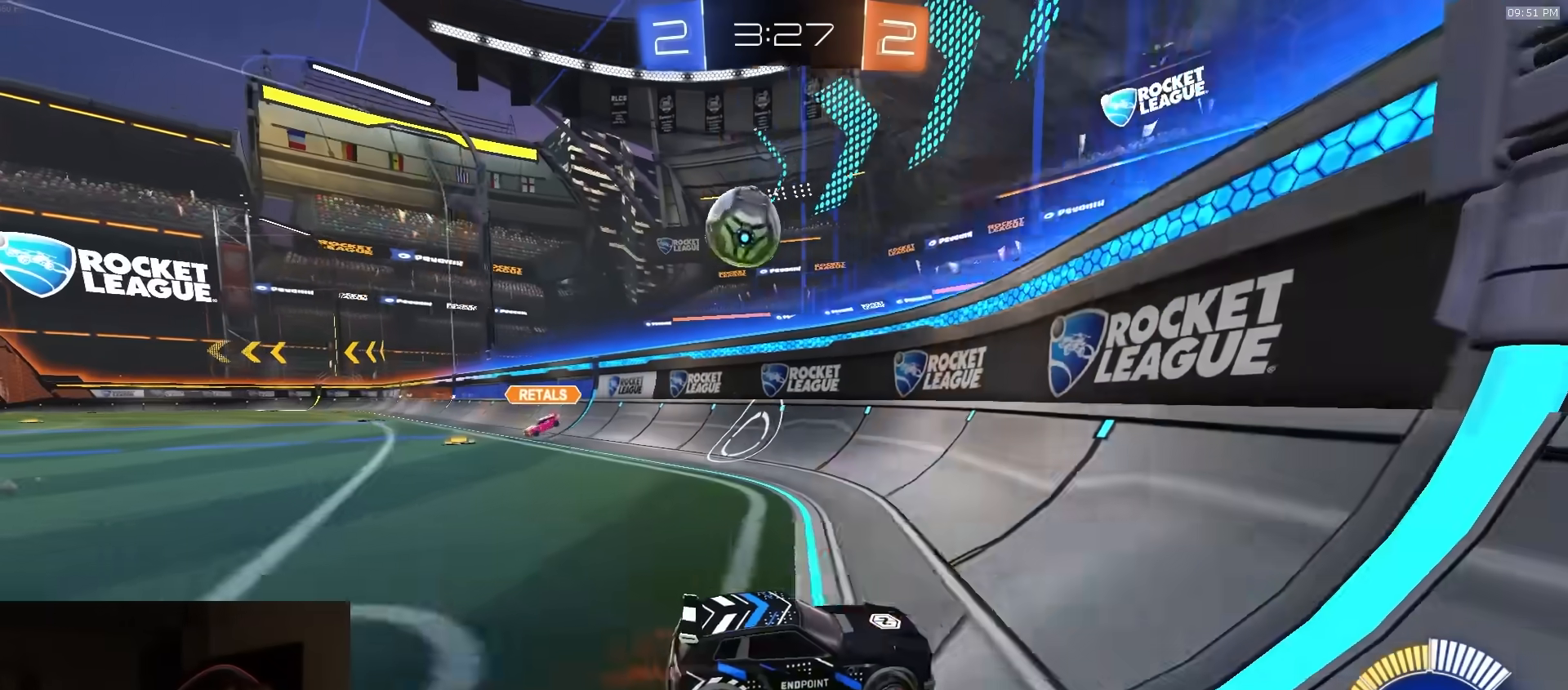
{"buttons": ["L2"], "left_stick": "left", "right_stick": "center", "events": [[117, "R2", "down"], [150, "L2", "up"], [300, "L2", "down"], [300, "R2", "up"]]}
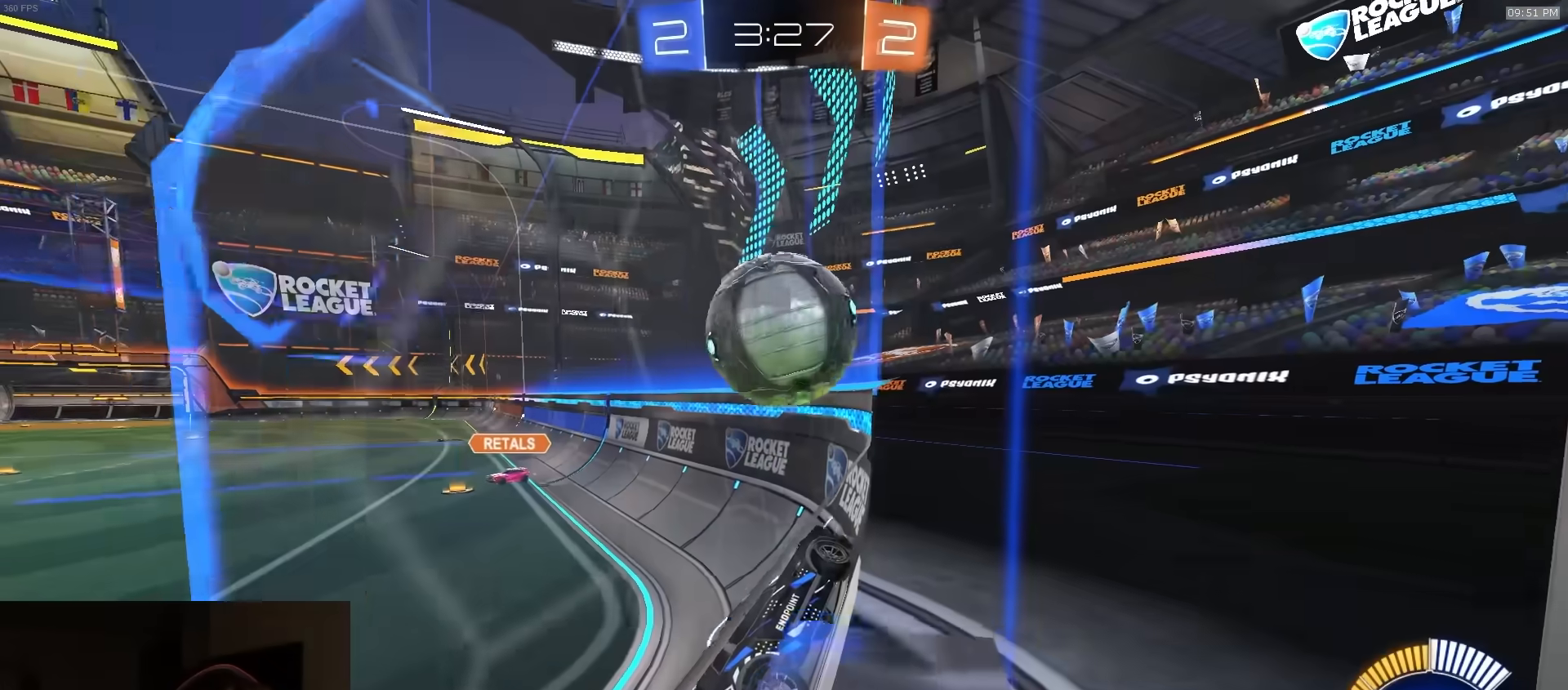
{"buttons": [], "left_stick": "right", "right_stick": "center", "events": [[33, "left_stick", "center"], [100, "CROSS", "down"], [117, "left_stick", "left"], [150, "L2", "up"], [167, "CROSS", "up"], [367, "left_stick", "center"], [417, "left_stick", "down"], [500, "left_stick", "right"]]}
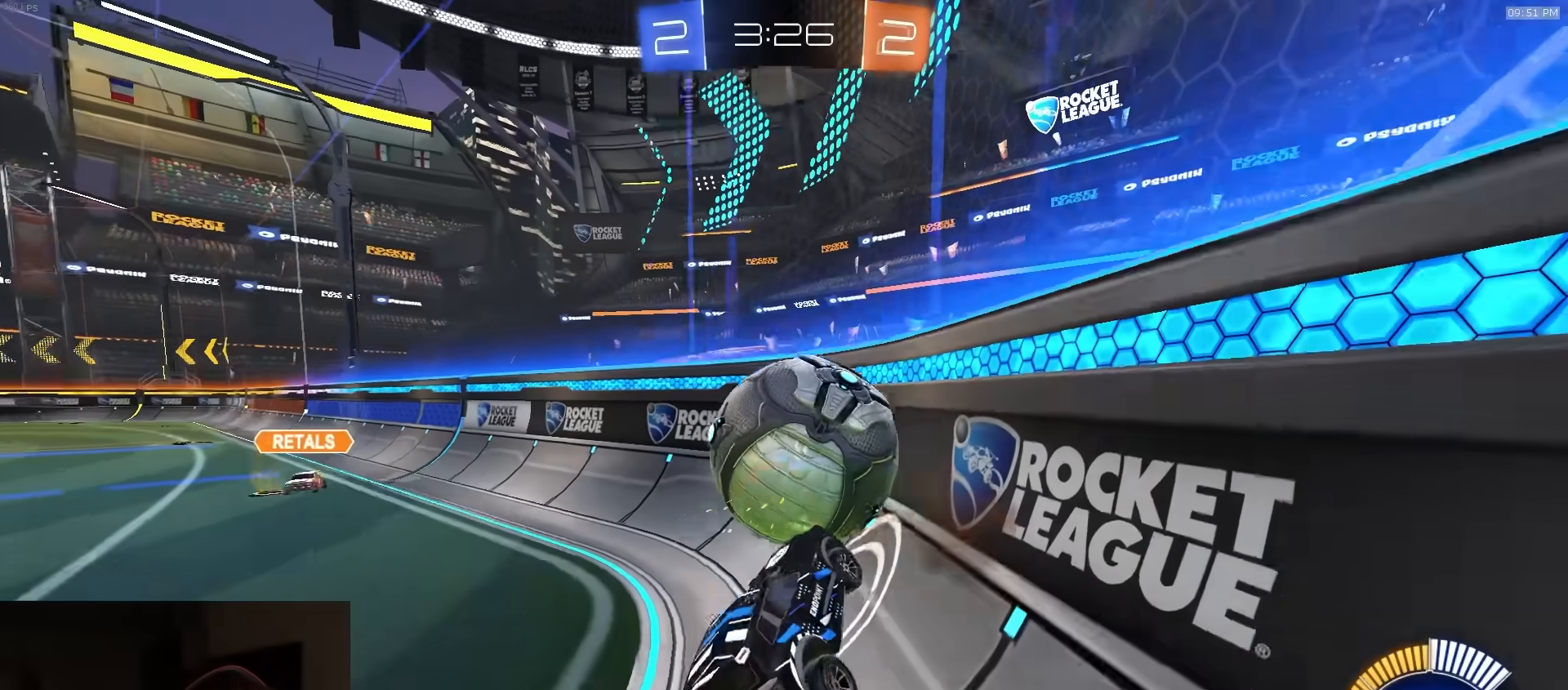
{"buttons": ["R1", "R2"], "left_stick": "up-left", "right_stick": "center", "events": [[117, "left_stick", "down"], [167, "R2", "down"], [200, "left_stick", "up"], [267, "CROSS", "down"], [333, "left_stick", "up-left"], [383, "CROSS", "up"], [383, "R1", "down"]]}
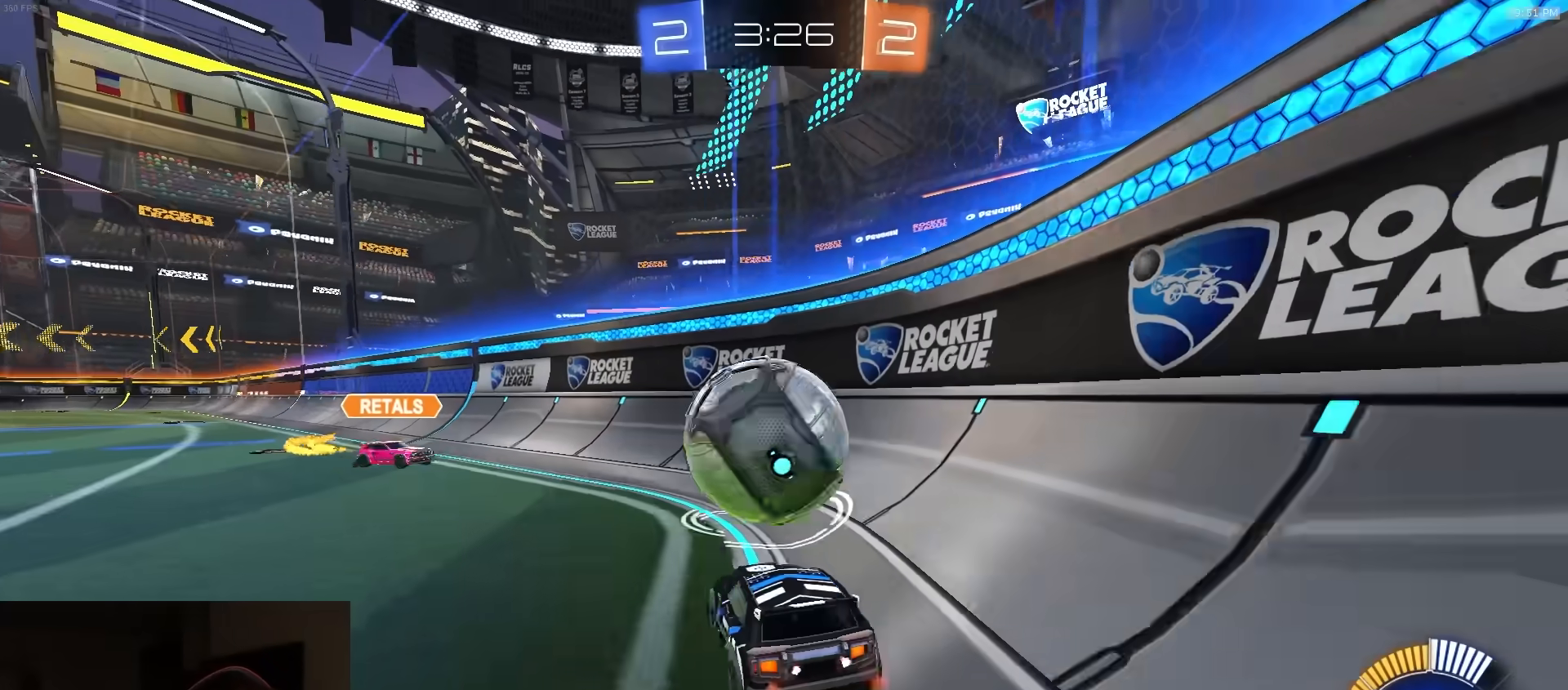
{"buttons": ["R2"], "left_stick": "left", "right_stick": "center", "events": [[33, "R1", "up"], [33, "left_stick", "down-right"], [67, "R2", "up"], [117, "L2", "down"], [183, "left_stick", "left"], [200, "L2", "up"], [200, "R2", "down"], [400, "R2", "up"], [483, "R2", "down"]]}
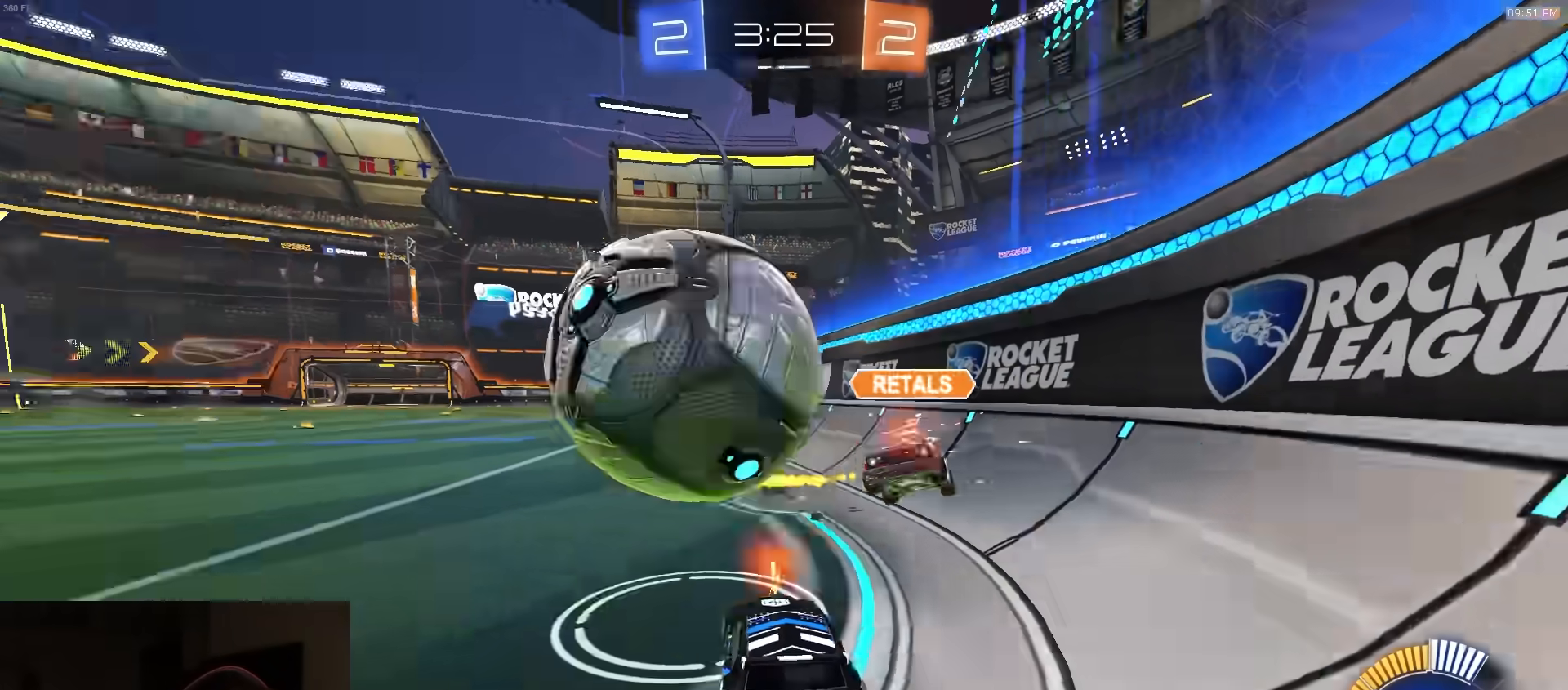
{"buttons": ["R1", "R2"], "left_stick": "left", "right_stick": "center", "events": [[267, "R1", "down"]]}
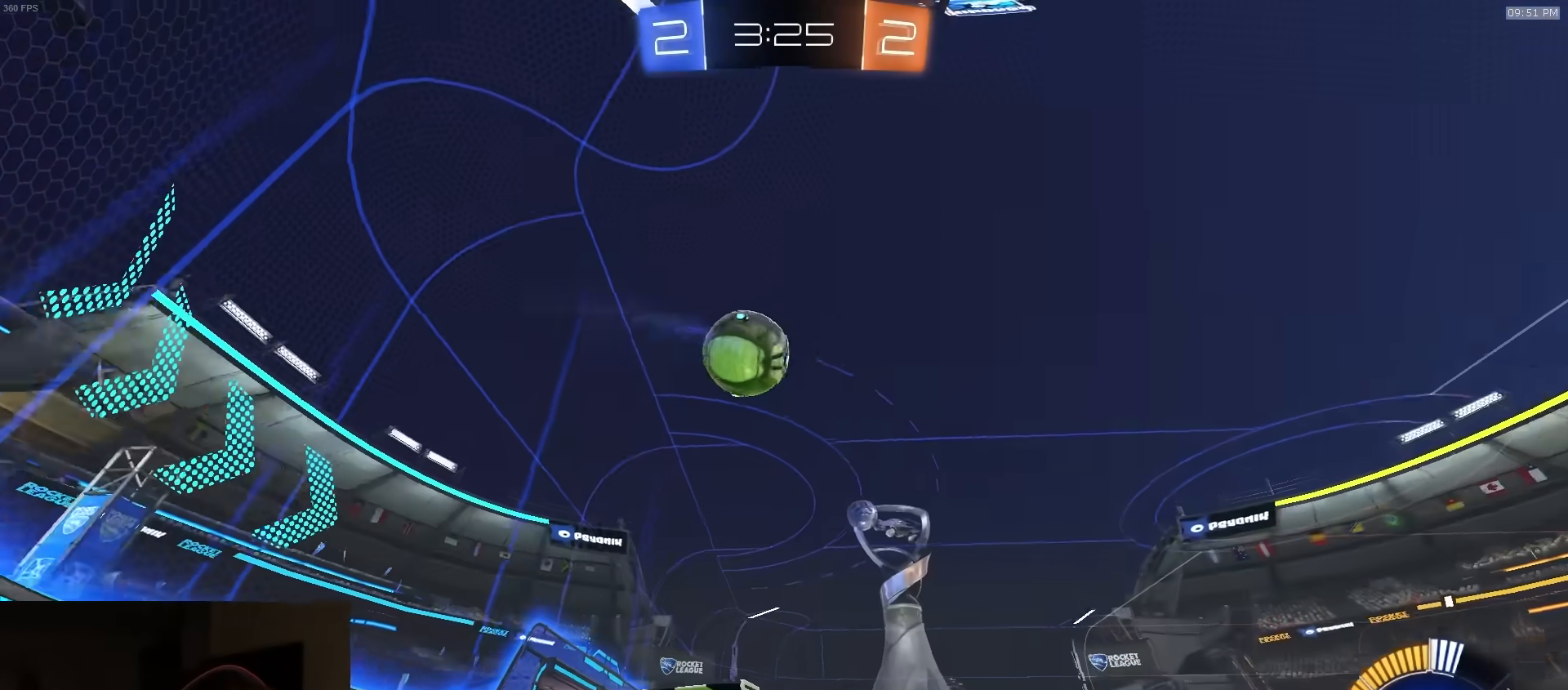
{"buttons": ["L1", "R1", "R2", "L3"], "left_stick": "down-left", "right_stick": "center", "events": [[200, "left_stick", "center"], [283, "left_stick", "right"], [300, "CROSS", "down"], [367, "CROSS", "up"], [367, "L1", "down"], [367, "left_stick", "up-left"], [400, "CROSS", "down"], [417, "L3", "down"], [450, "left_stick", "down-left"], [483, "CROSS", "up"]]}
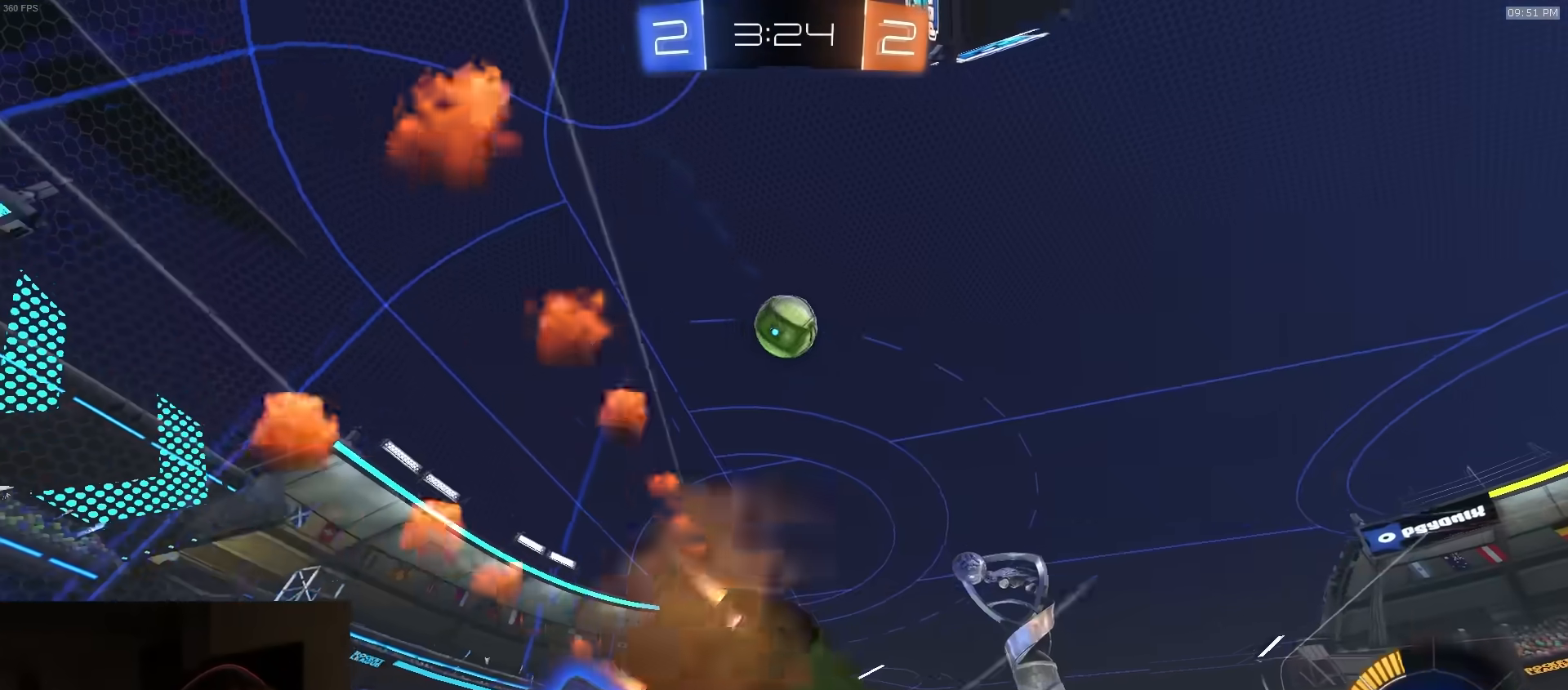
{"buttons": ["L1", "R1", "R2", "L3"], "left_stick": "down-left", "right_stick": "center", "events": [[50, "TRIANGLE", "down"], [233, "TRIANGLE", "up"]]}
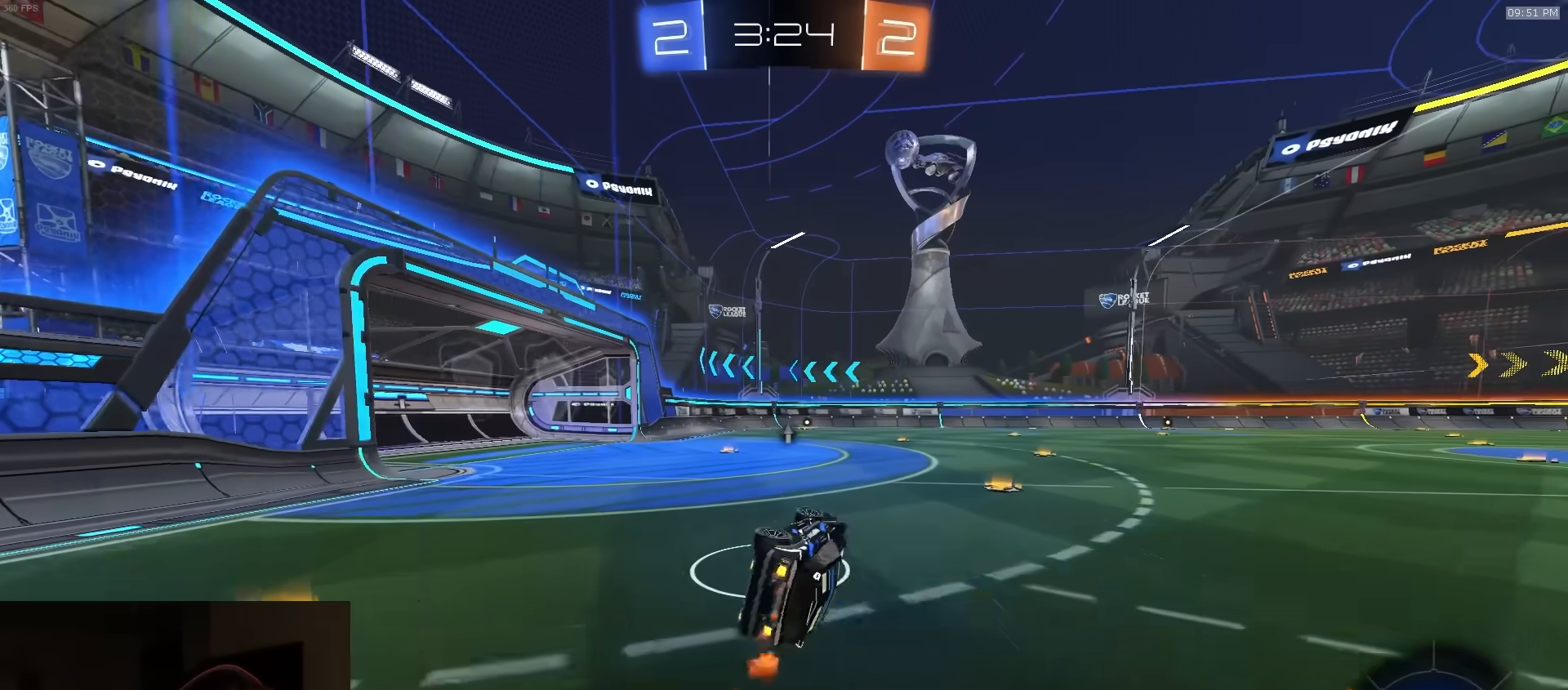
{"buttons": ["R2"], "left_stick": "left", "right_stick": "center", "events": [[100, "R1", "up"], [183, "L3", "up"], [200, "L1", "up"], [250, "left_stick", "center"], [300, "left_stick", "left"]]}
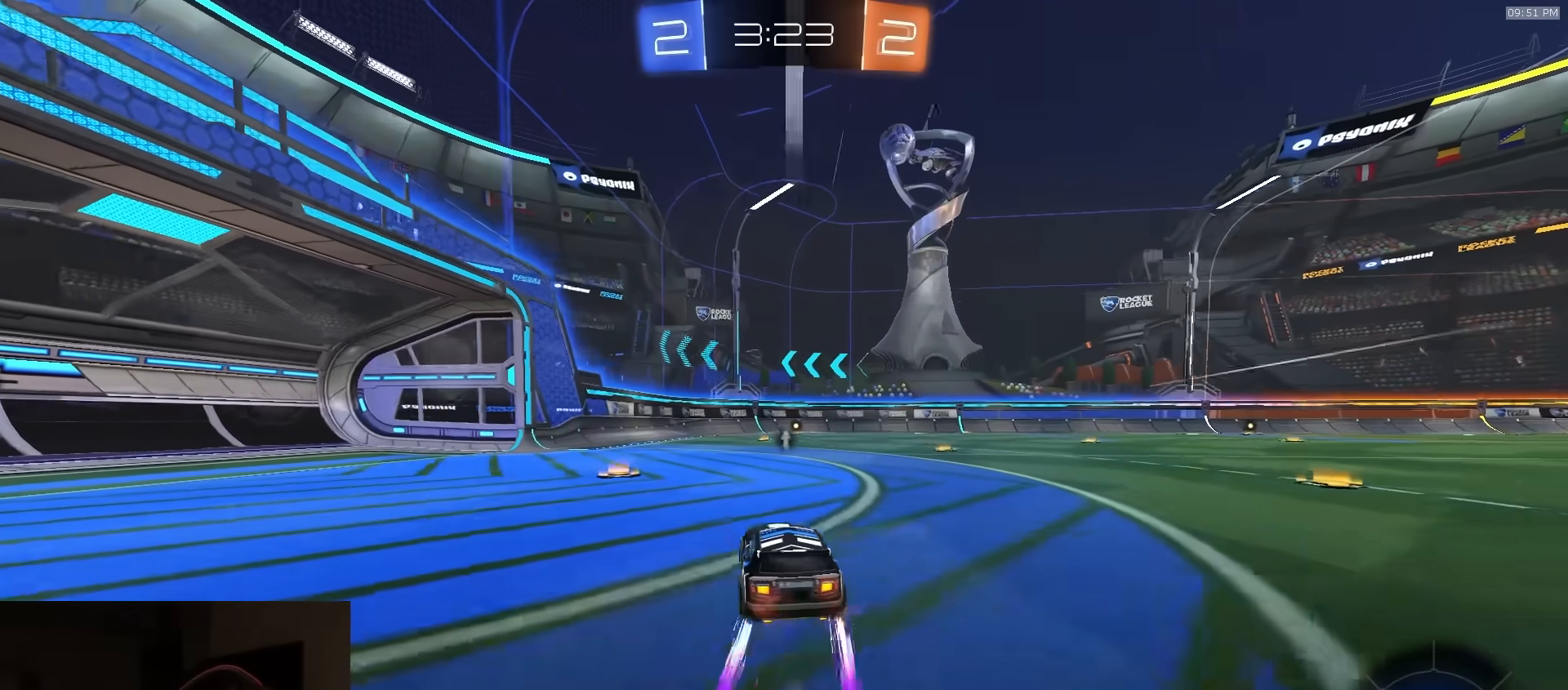
{"buttons": ["R2"], "left_stick": "center", "right_stick": "center", "events": [[67, "R1", "down"], [67, "left_stick", "center"], [217, "left_stick", "left"], [267, "TRIANGLE", "down"], [283, "R1", "up"], [300, "left_stick", "center"], [333, "TRIANGLE", "up"]]}
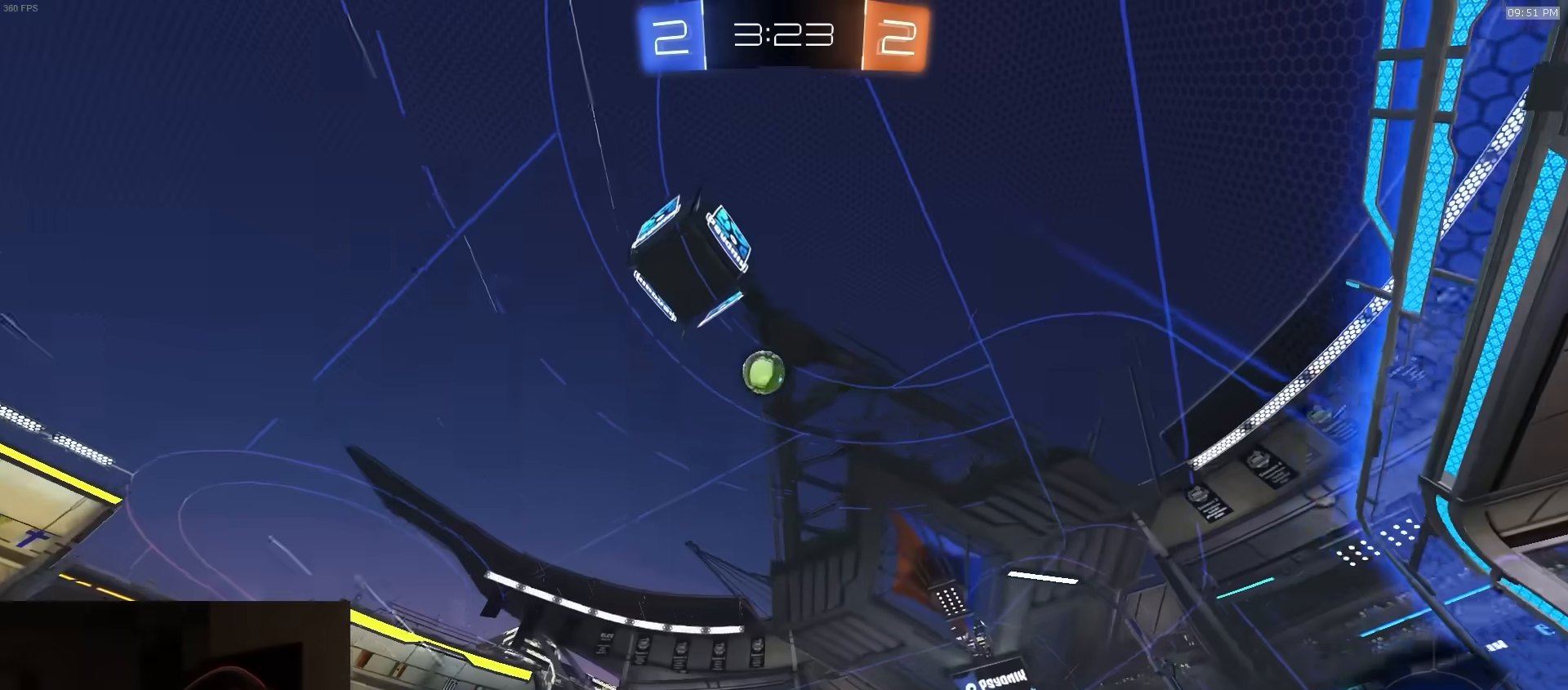
{"buttons": ["R2"], "left_stick": "right", "right_stick": "center", "events": [[117, "right_stick", "up-left"], [233, "left_stick", "right"], [283, "right_stick", "center"], [317, "L1", "down"], [500, "L1", "up"]]}
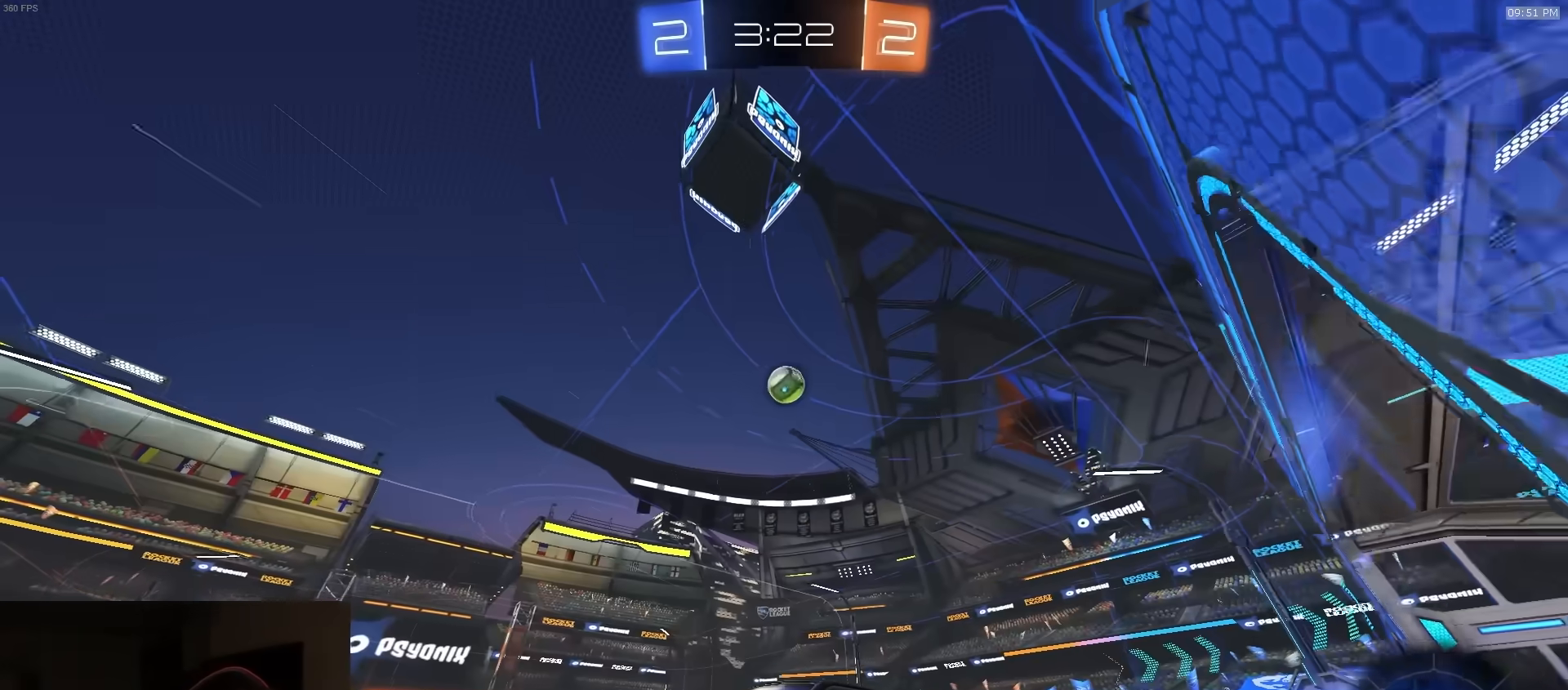
{"buttons": ["R2"], "left_stick": "right", "right_stick": "center", "events": []}
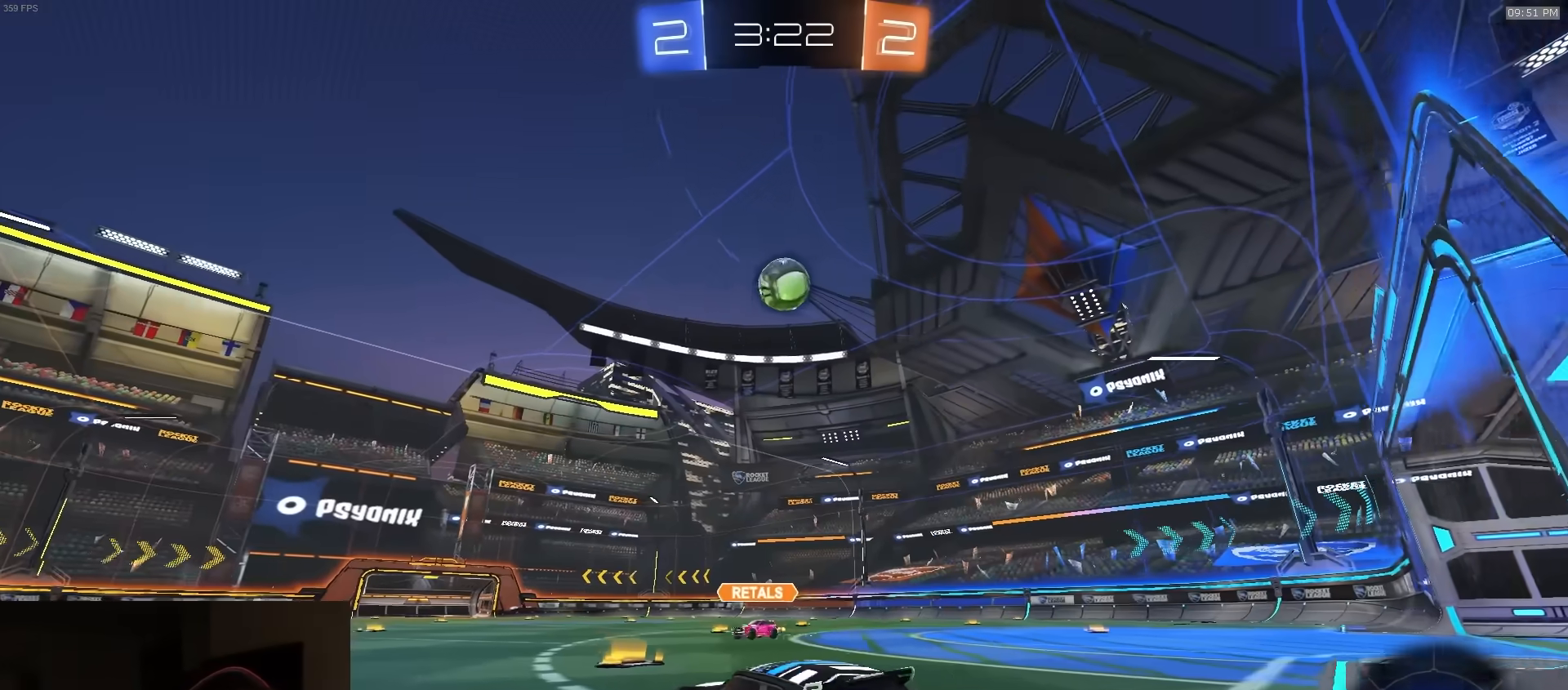
{"buttons": ["R1", "R2"], "left_stick": "left", "right_stick": "center", "events": [[17, "CROSS", "down"], [50, "left_stick", "down"], [67, "R1", "down"], [150, "L3", "down"], [150, "left_stick", "down-left"], [250, "L1", "down"], [317, "L3", "up"], [333, "L1", "up"], [350, "left_stick", "left"], [367, "CROSS", "up"]]}
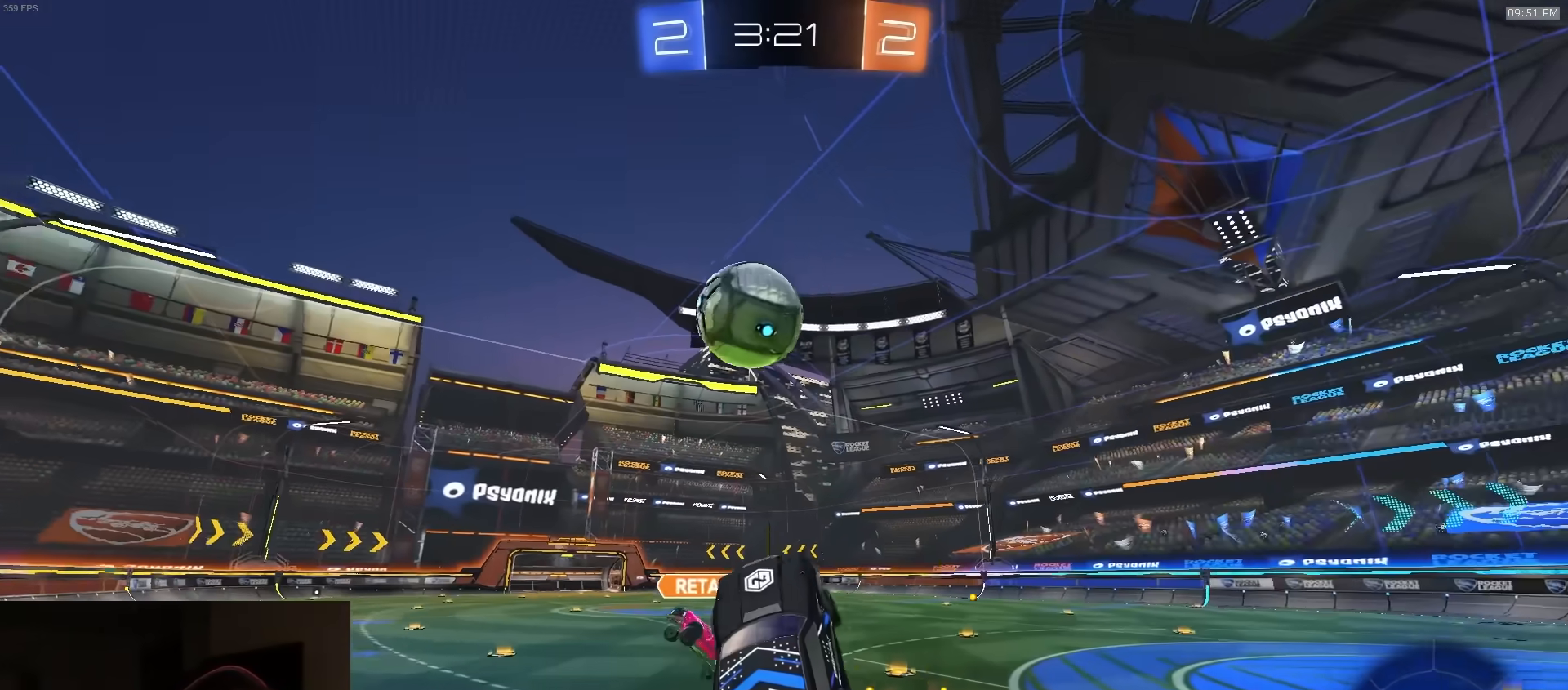
{"buttons": [], "left_stick": "down", "right_stick": "center", "events": [[17, "left_stick", "up-left"], [100, "CROSS", "down"], [117, "L3", "down"], [233, "CROSS", "up"], [233, "left_stick", "down"], [317, "R1", "up"], [467, "R2", "up"], [483, "L3", "up"]]}
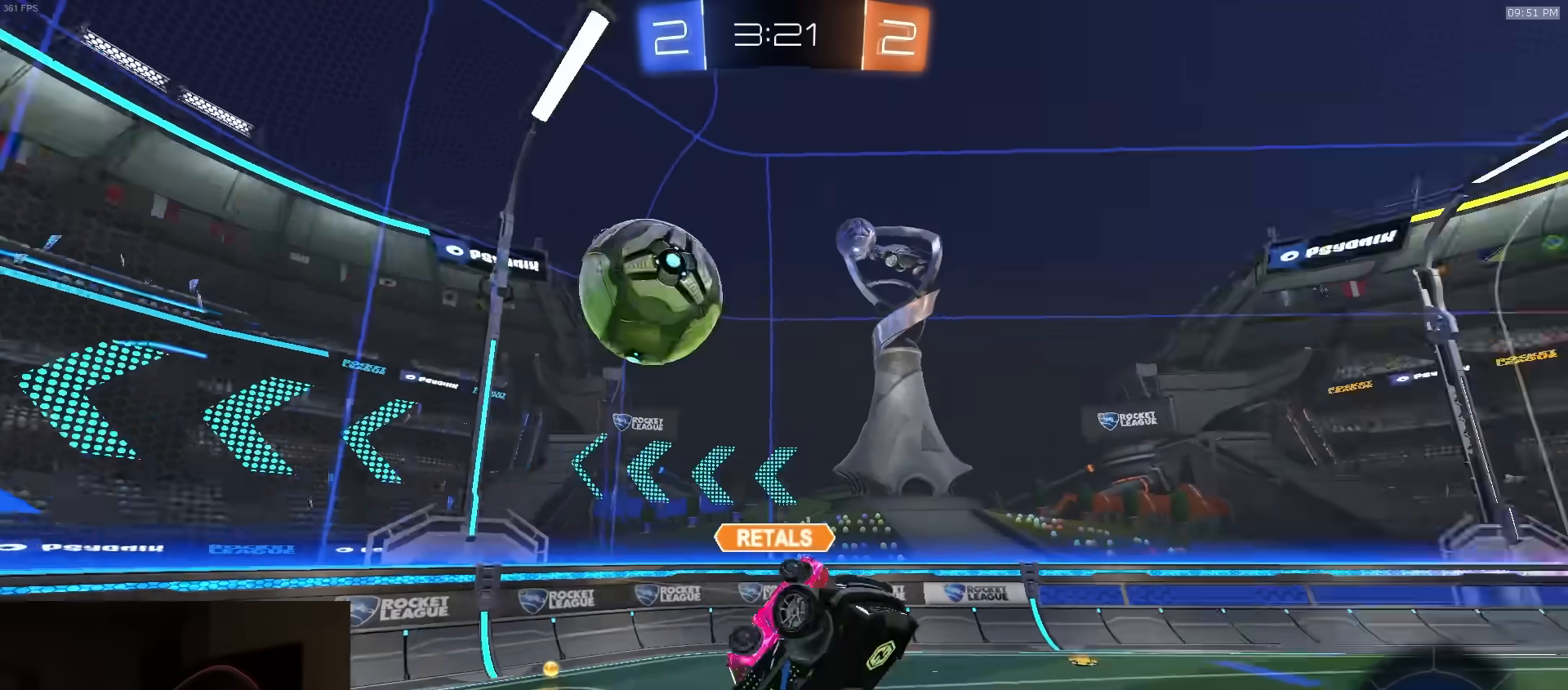
{"buttons": [], "left_stick": "center", "right_stick": "center", "events": [[17, "left_stick", "down-right"], [150, "left_stick", "center"]]}
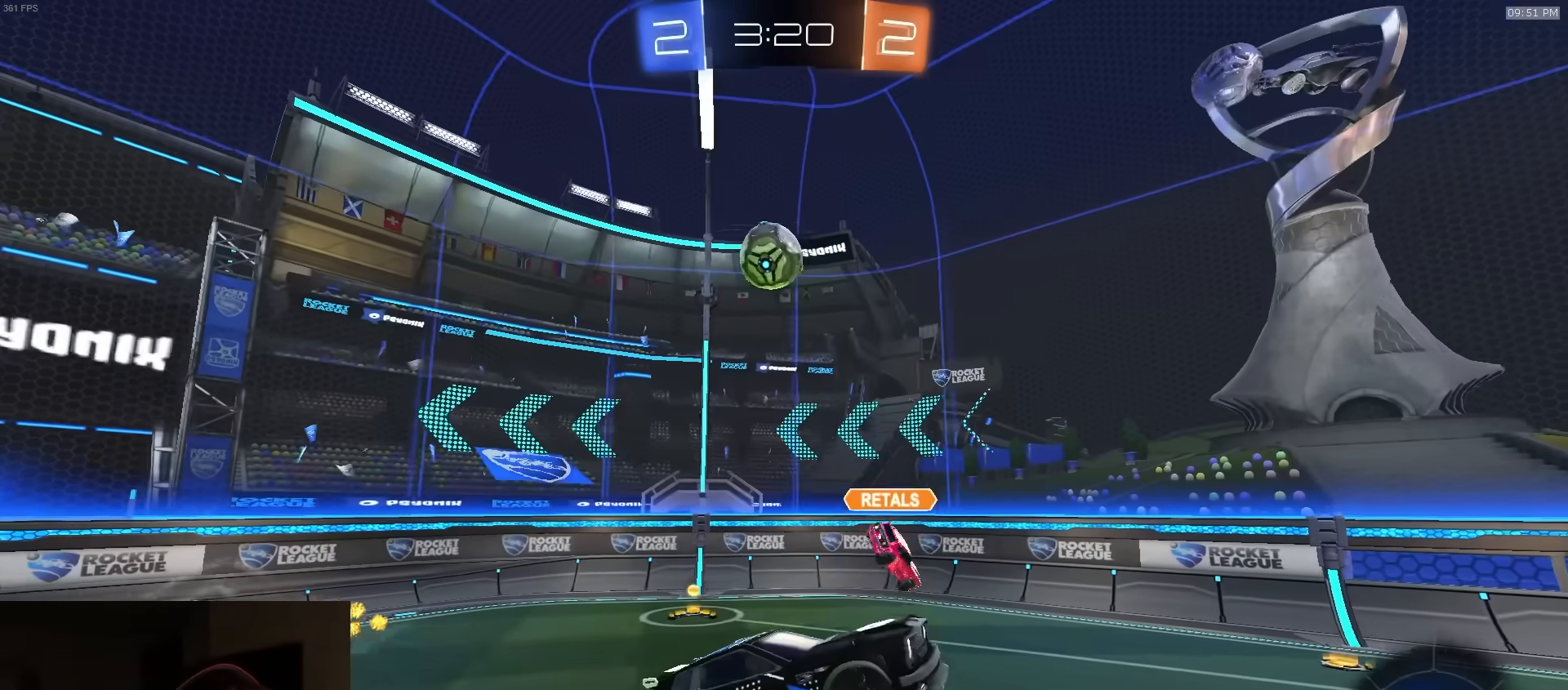
{"buttons": ["R2"], "left_stick": "left", "right_stick": "center", "events": [[17, "left_stick", "up-left"], [183, "left_stick", "center"], [483, "left_stick", "left"], [500, "R2", "down"]]}